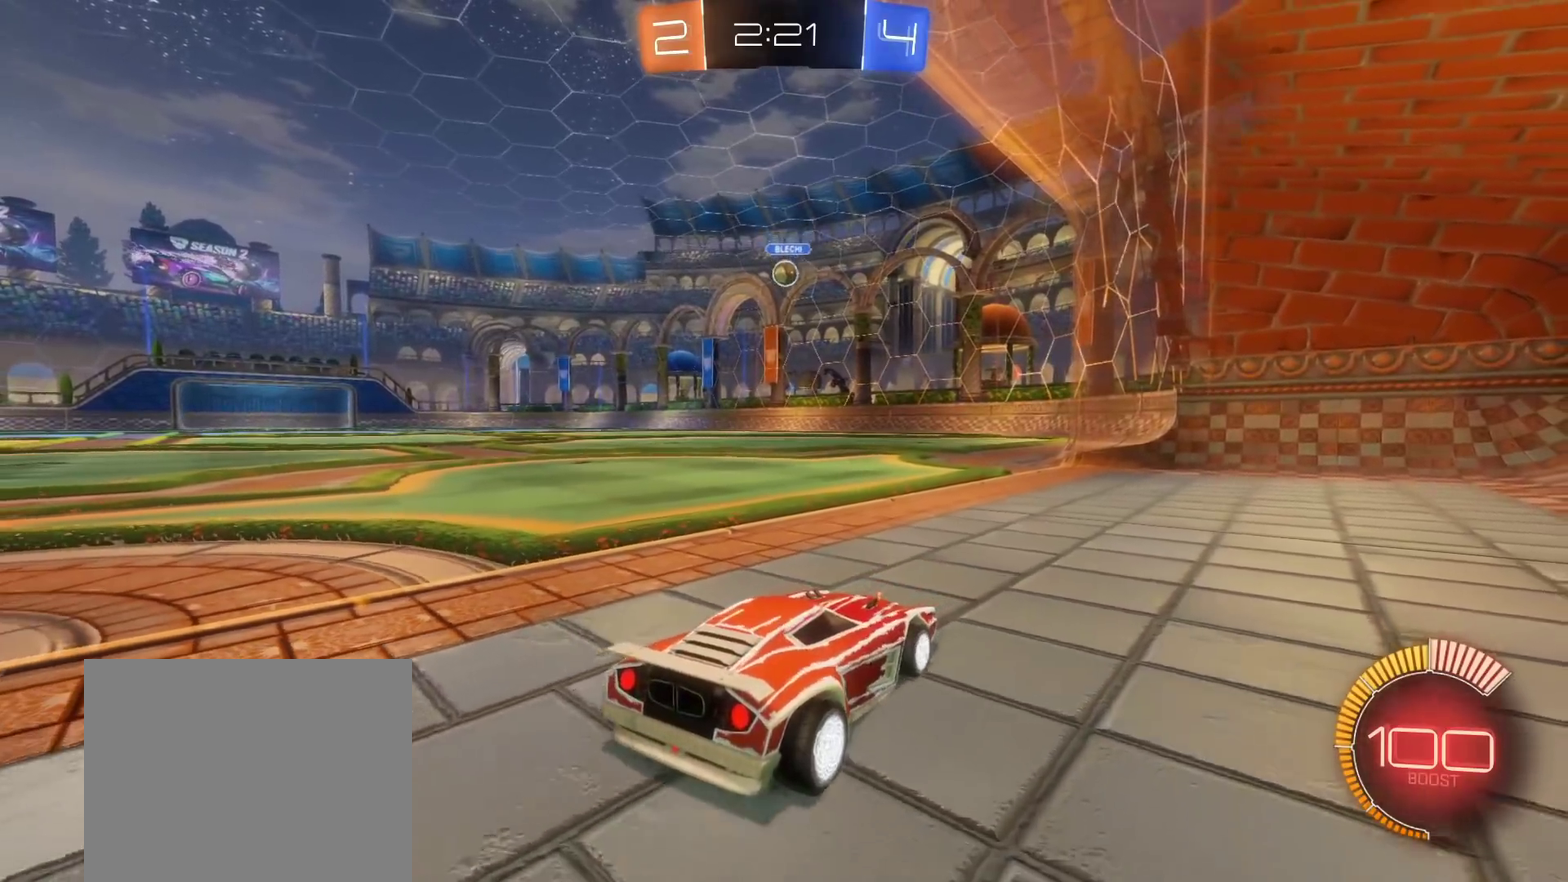
Gameplay with a controller (Xbox layout); each line is a JSON object with the inputs held at the frame after it. "events" lists button and stick changes between this image and that frame as [ms after this image, input, new state], when the widget could be followed in between.
{"buttons": ["R2"], "left_stick": "left", "right_stick": "center", "events": [[350, "R2", "down"], [500, "left_stick", "left"]]}
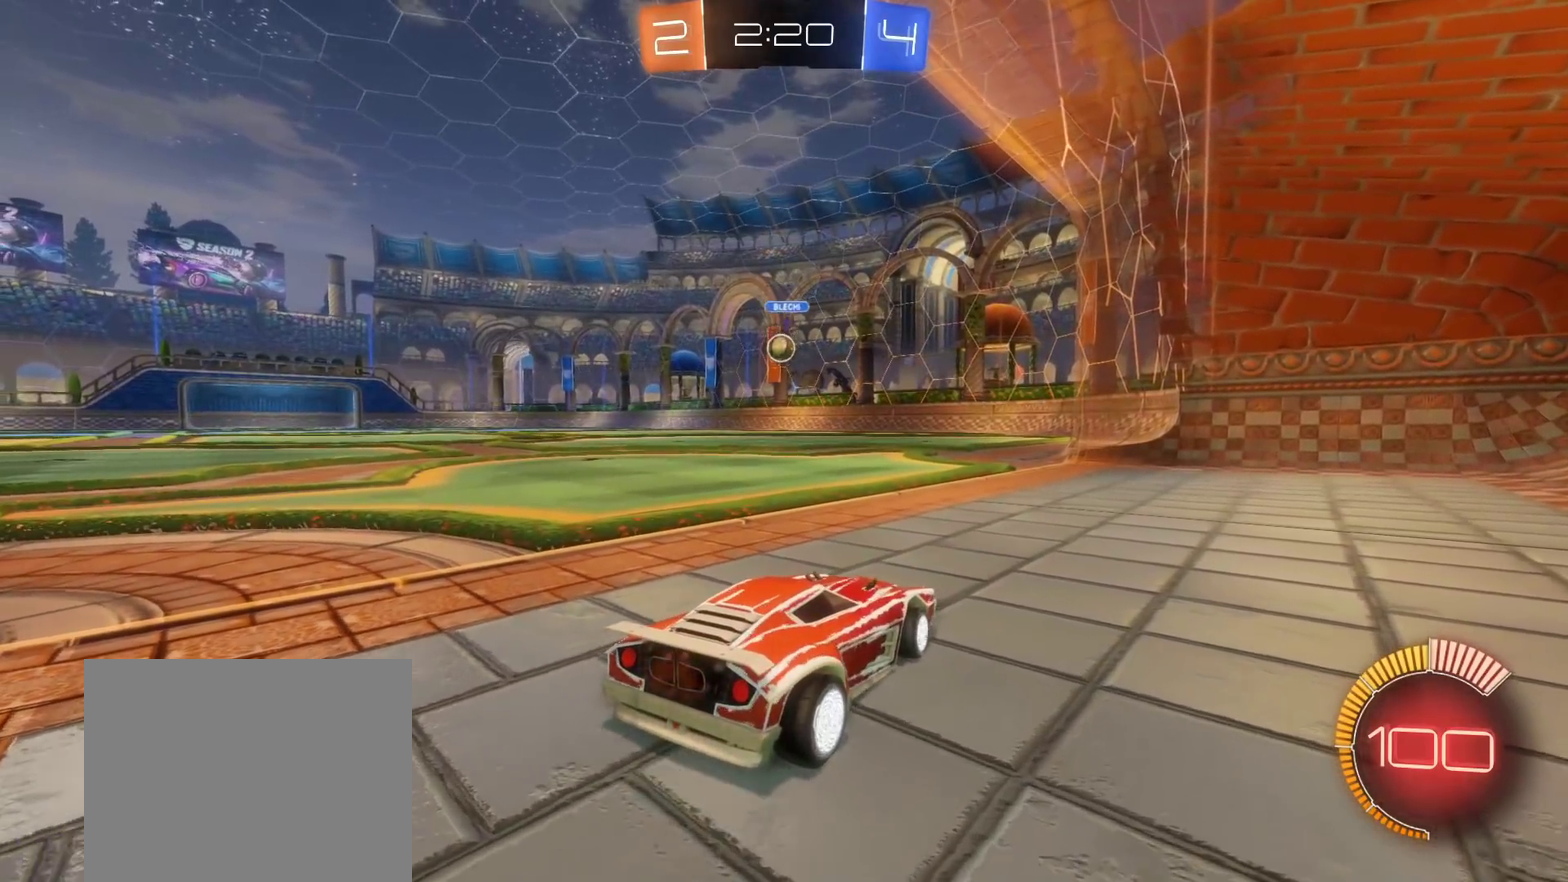
{"buttons": [], "left_stick": "left", "right_stick": "center", "events": [[383, "R2", "up"]]}
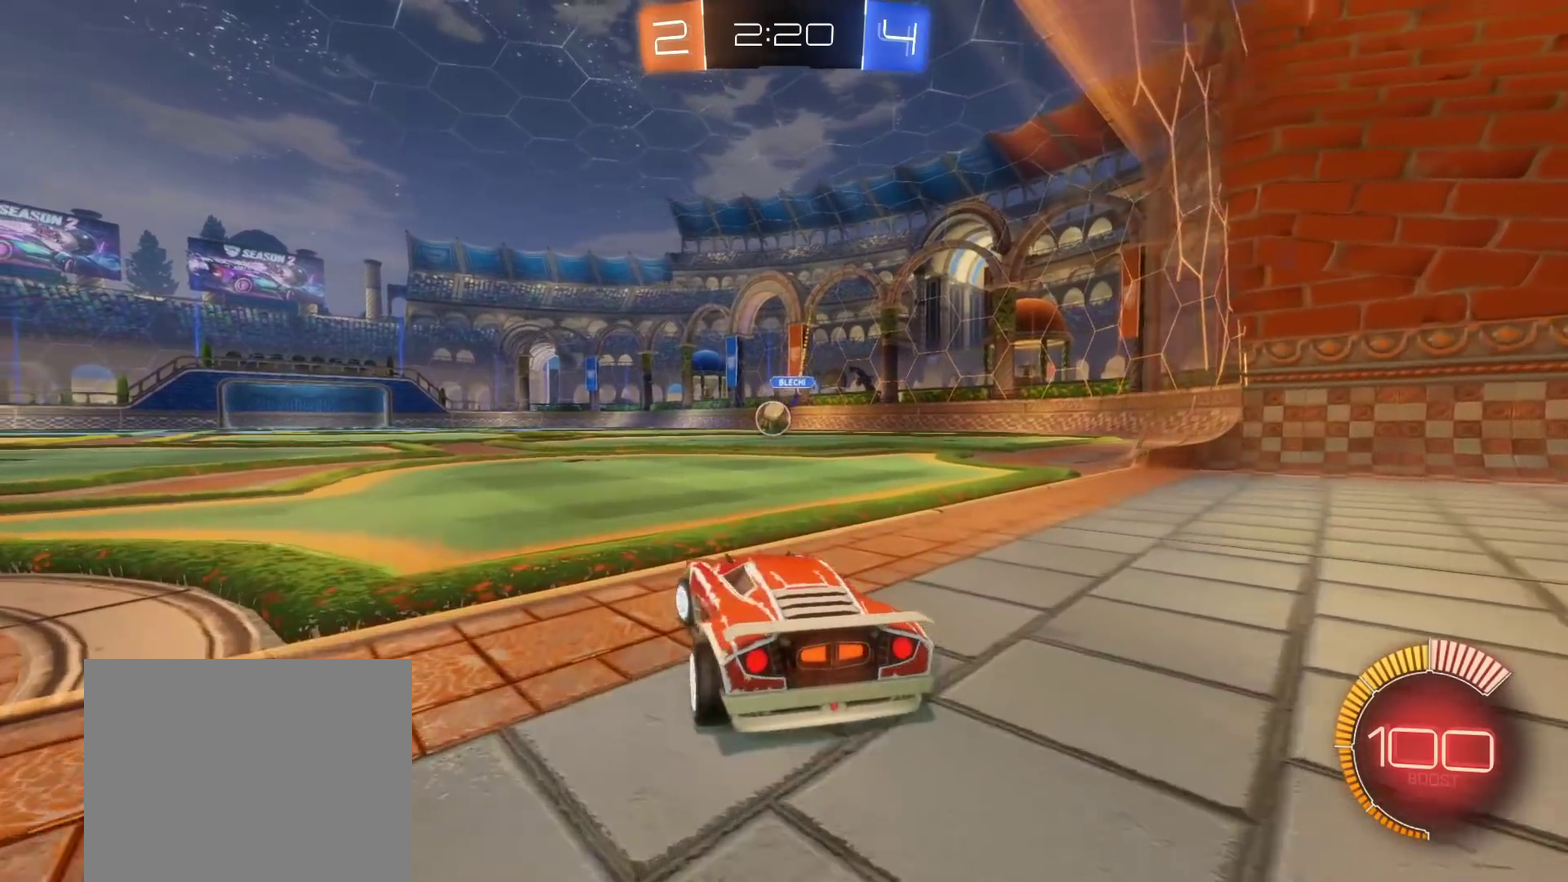
{"buttons": ["R2"], "left_stick": "right", "right_stick": "center", "events": [[183, "left_stick", "center"], [200, "R2", "down"], [300, "R2", "up"], [350, "left_stick", "right"], [483, "R2", "down"]]}
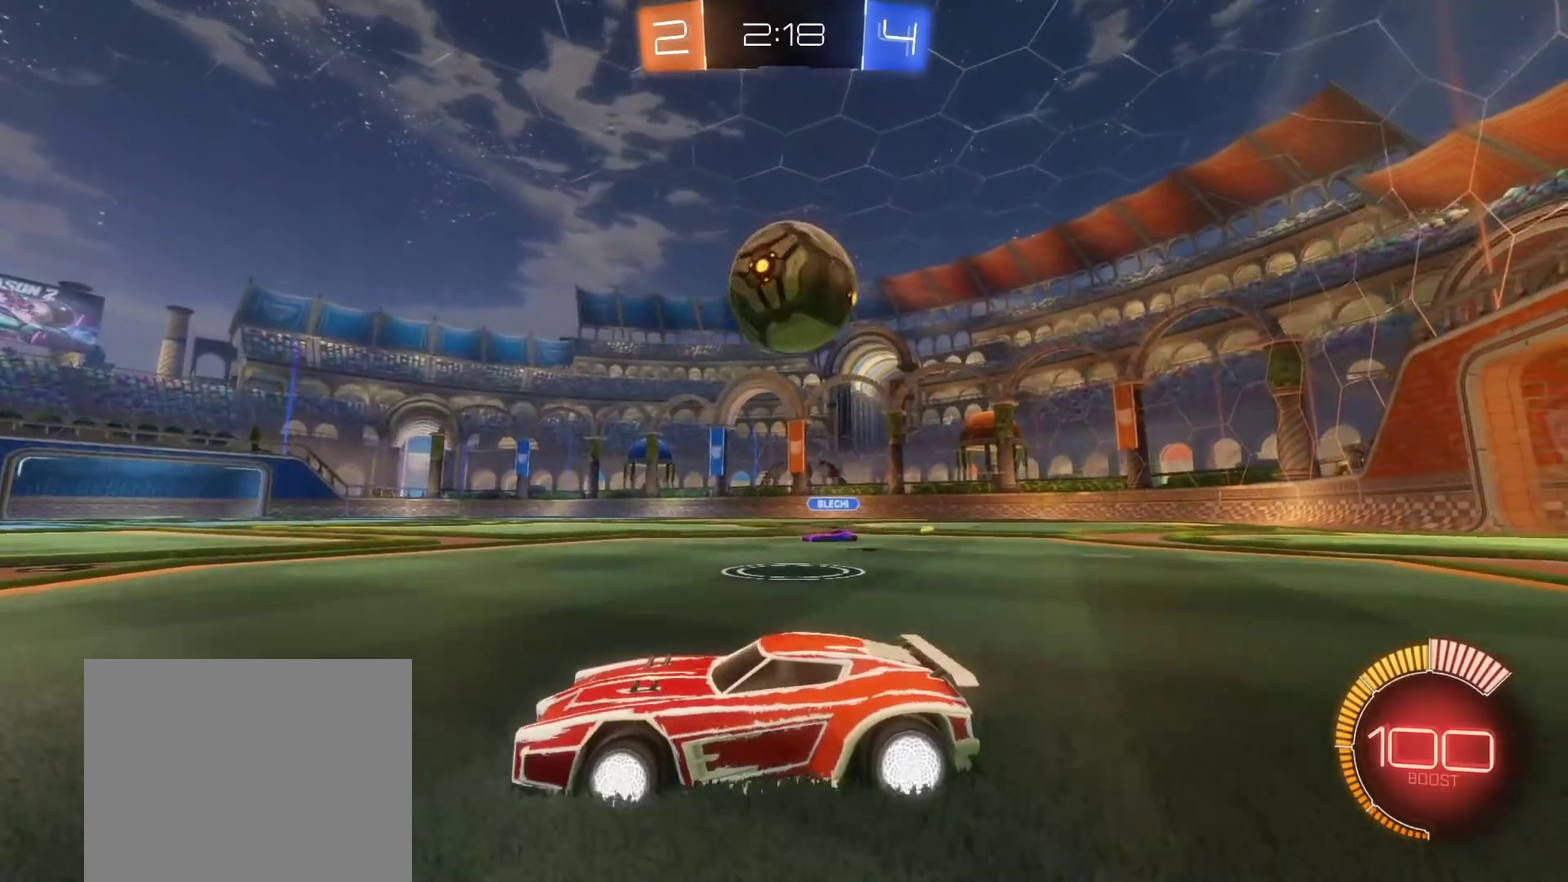
{"buttons": [], "left_stick": "right", "right_stick": "center", "events": [[150, "R2", "up"], [150, "left_stick", "center"], [333, "R2", "down"], [433, "R2", "up"], [433, "left_stick", "right"]]}
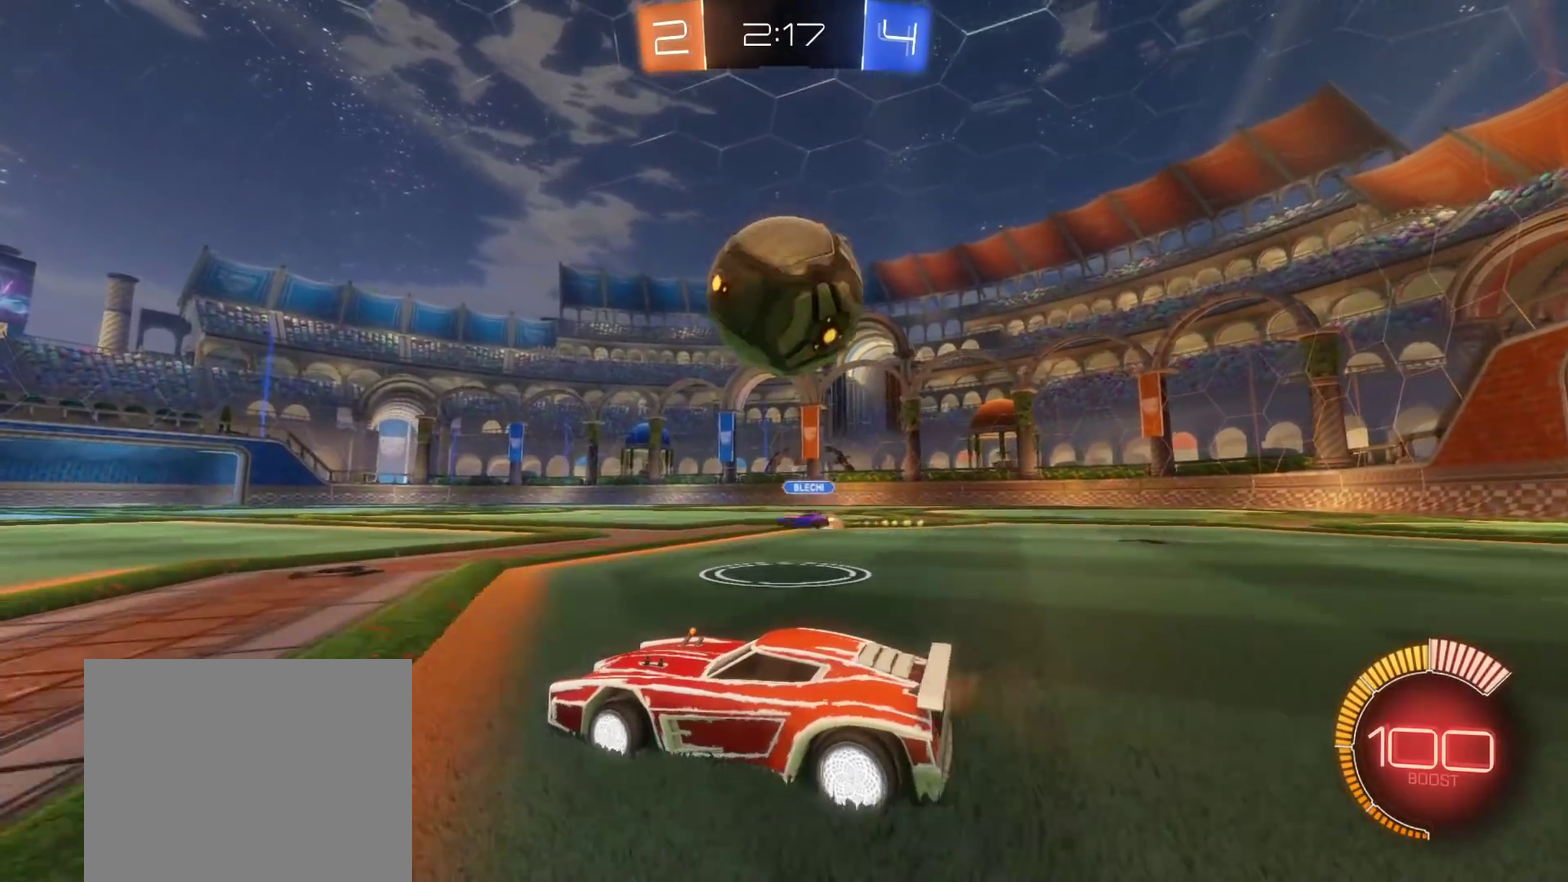
{"buttons": ["R2"], "left_stick": "left", "right_stick": "center", "events": [[67, "left_stick", "center"], [100, "R2", "down"], [200, "B", "down"], [250, "left_stick", "right"], [300, "B", "up"], [350, "R2", "up"], [383, "left_stick", "center"], [433, "left_stick", "left"], [500, "R2", "down"]]}
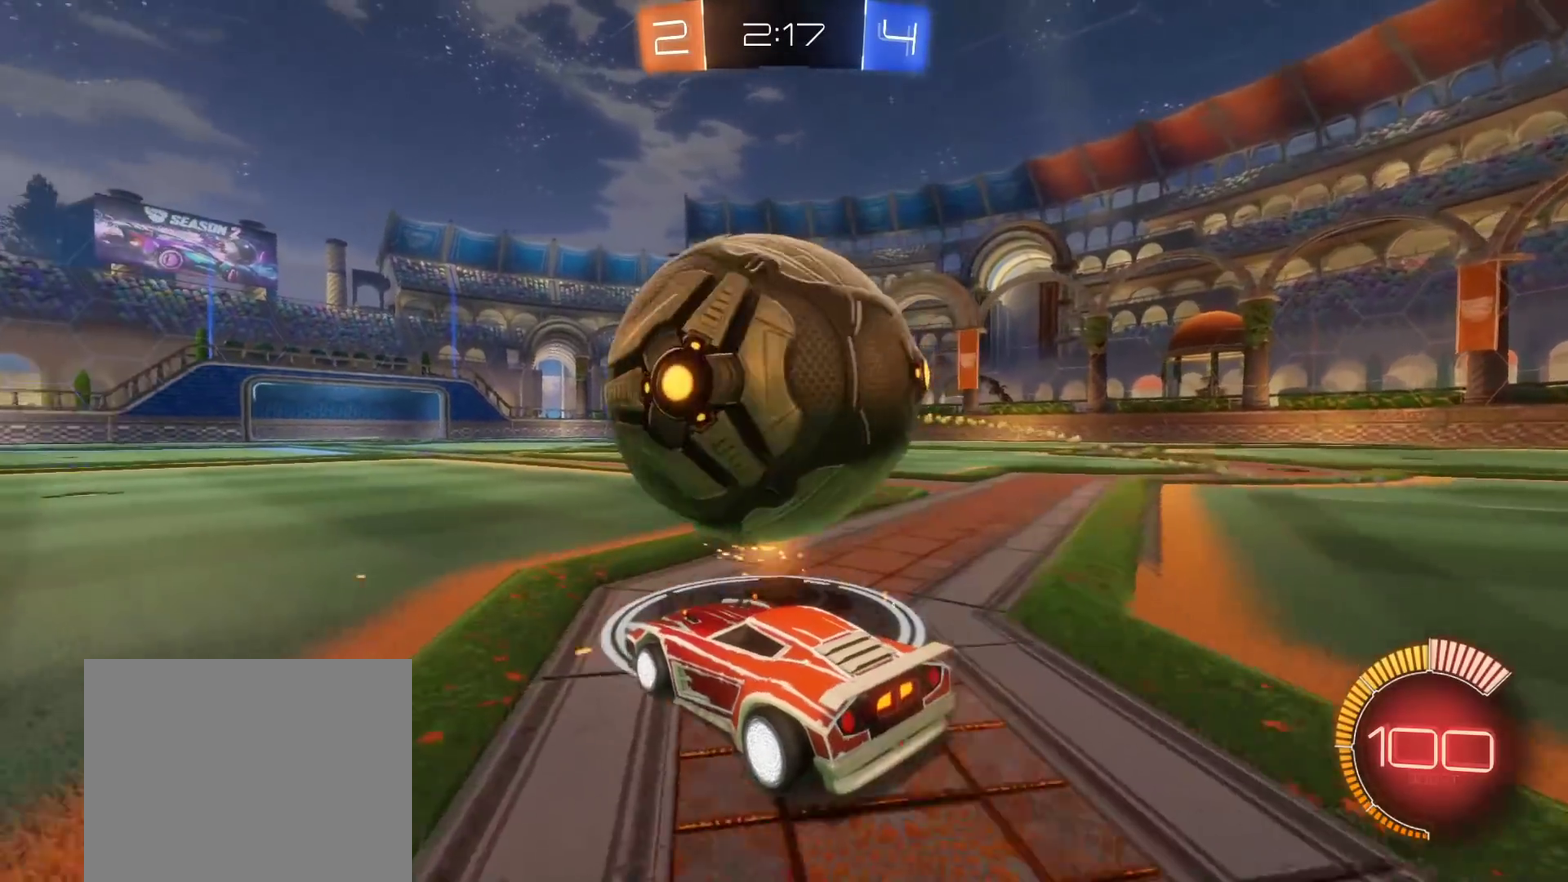
{"buttons": ["R2"], "left_stick": "right", "right_stick": "center", "events": [[50, "B", "down"], [117, "left_stick", "right"], [167, "B", "up"], [217, "R2", "up"], [217, "left_stick", "center"], [433, "R2", "down"], [433, "left_stick", "right"]]}
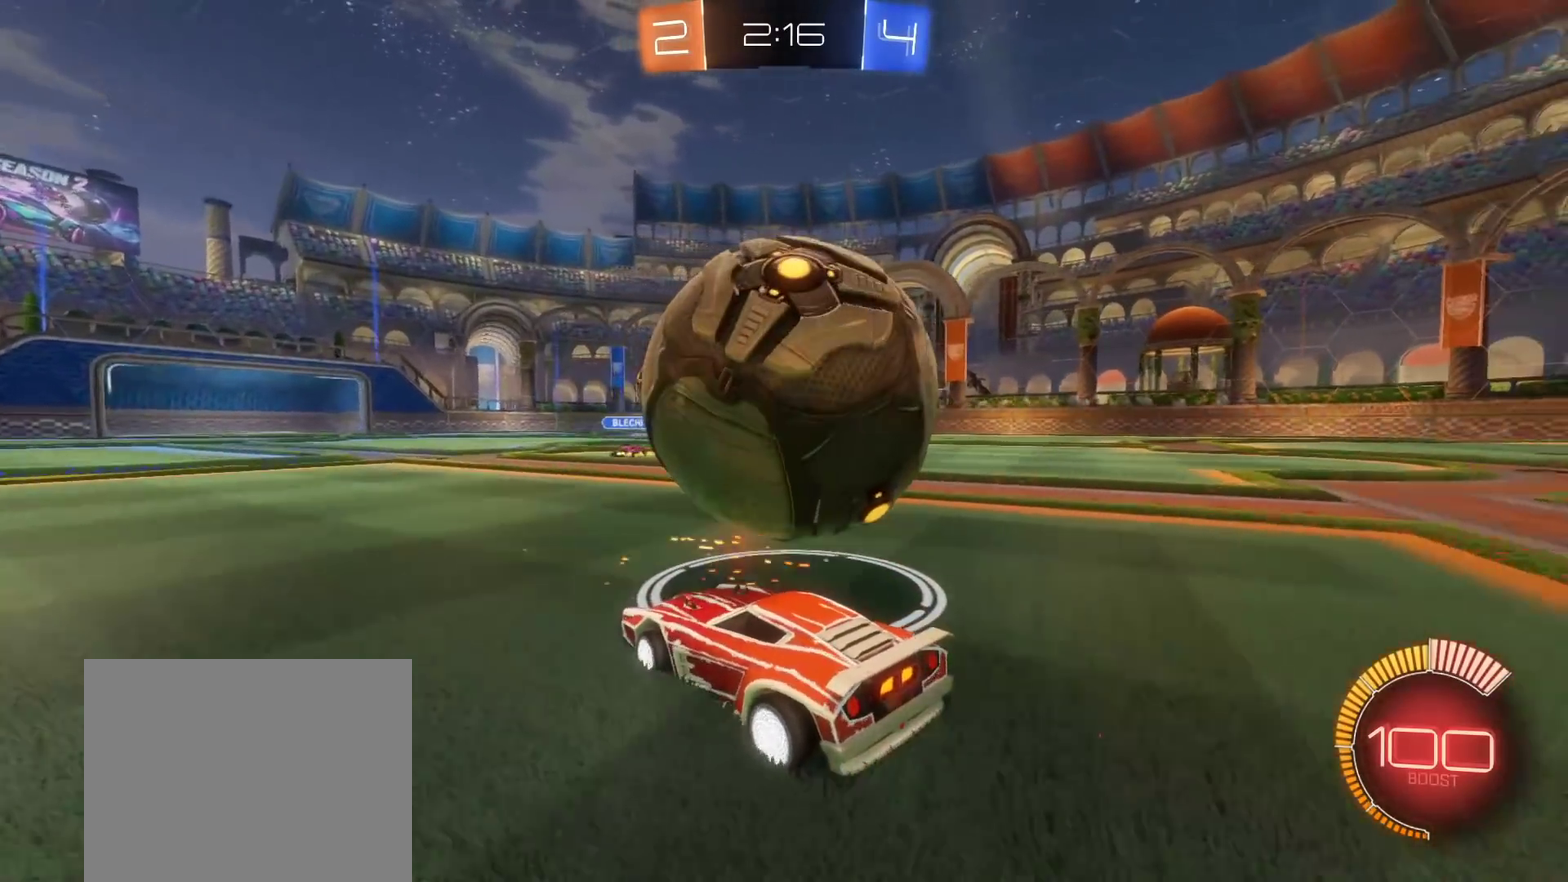
{"buttons": ["B", "R2"], "left_stick": "right", "right_stick": "center", "events": [[33, "left_stick", "center"], [83, "B", "down"], [200, "B", "up"], [217, "left_stick", "right"], [267, "B", "down"], [333, "left_stick", "center"], [383, "B", "up"], [433, "B", "down"], [467, "left_stick", "right"]]}
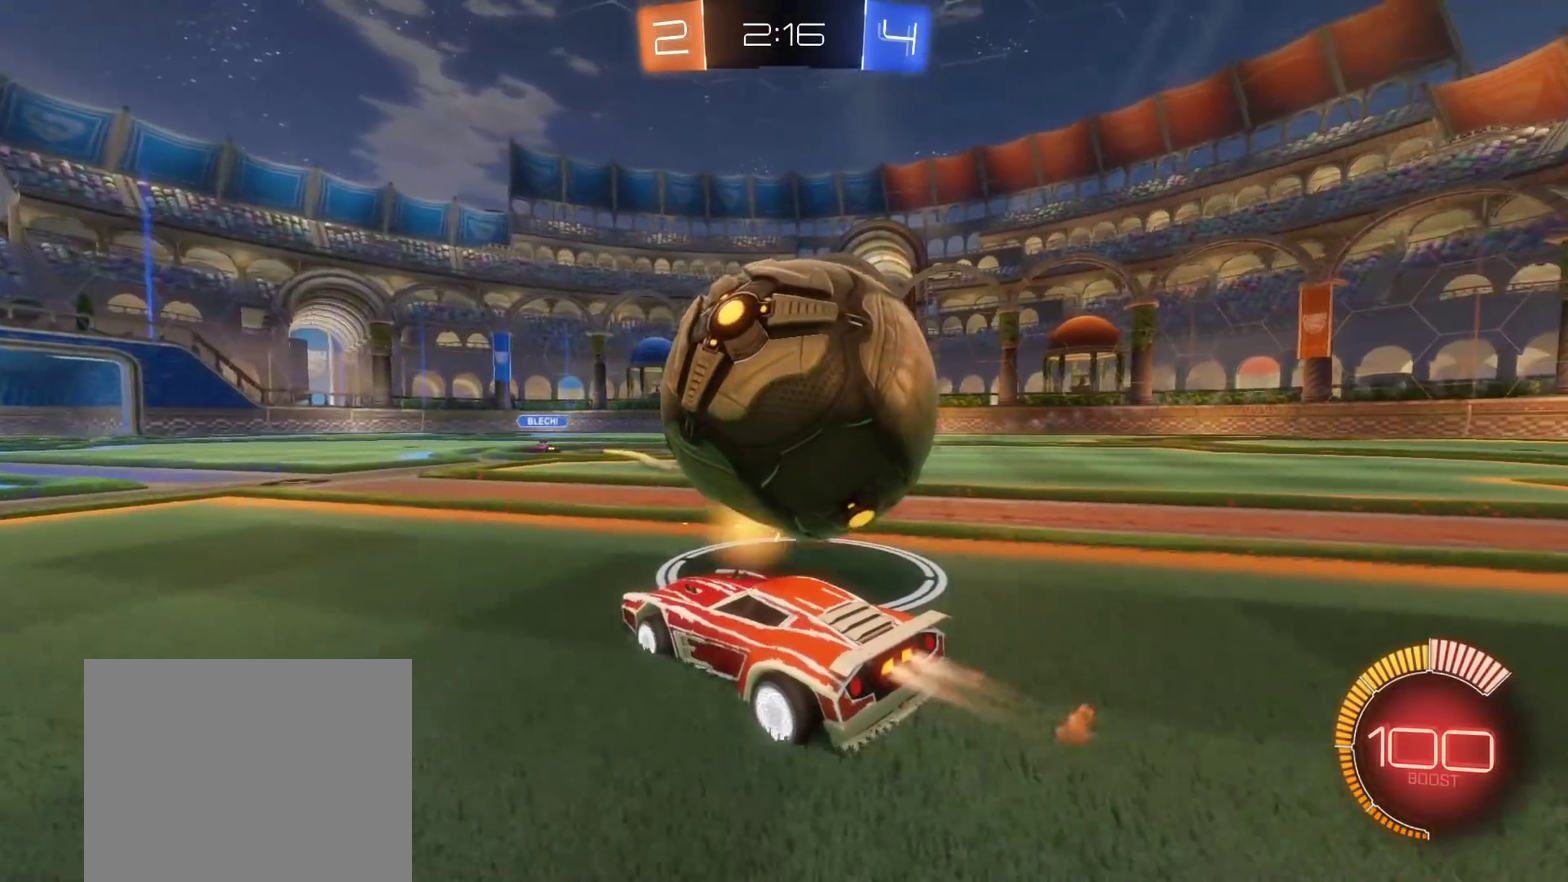
{"buttons": [], "left_stick": "center", "right_stick": "center", "events": [[150, "left_stick", "center"], [250, "left_stick", "right"], [350, "R2", "up"], [383, "B", "up"], [500, "left_stick", "center"]]}